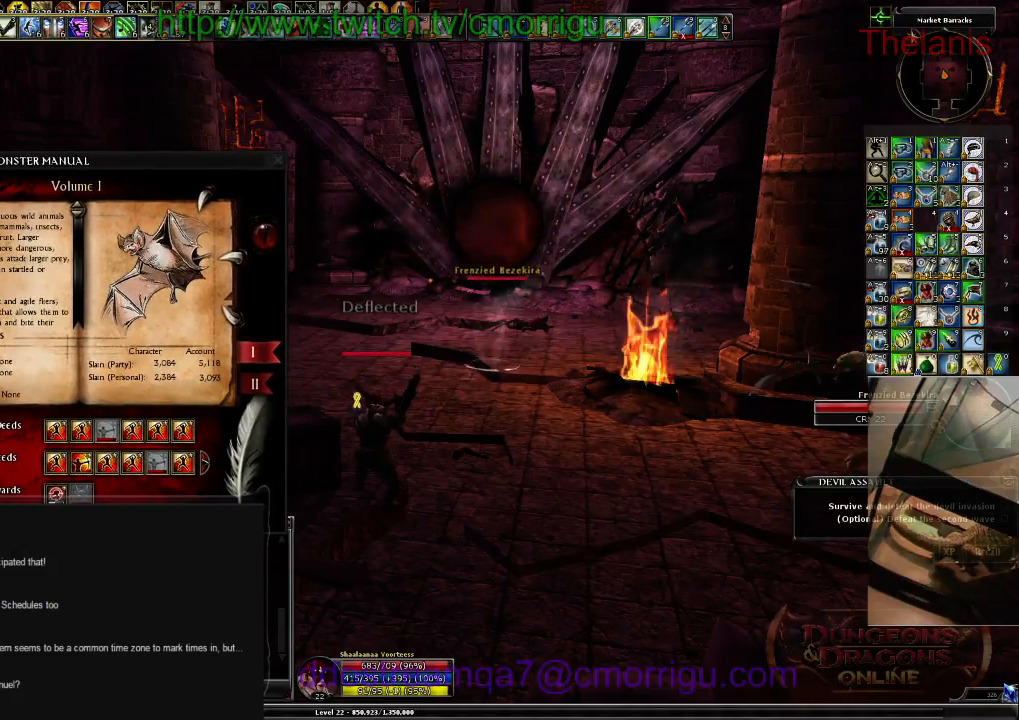
Gameplay with keyboard; each line is a JSON object with the keys held at the frame after it. "events" lists presses ("down") and releases ("up") of ".", "/", "0", "1", "2", "3", "4", "5", "6", "7", "8", "9", "a", "b", "backslash", "backspace", "c", "caps_lock", "comma", "ctrl_l", "ctrl_r", "d", "e", "equals", "escape", "f", "f1", "f10", "f11", "f12", "f2", "f3", "f4", "f5", "f6", "f7", "f8", "f9", "g", "h", "i", "j", "k", "l", "lbracket", "m", "minus", "n", "o", "p", "q", "quote", "r", "rbracket", "return", "s", "semicolon", "shift_l", "shift_r", "space", "t", "tab", "tilde", "u", "v", "w", "x", "y" and "z" between this image and that frame as [ms after this image, input, new state], when the widget could be followed in between. No other keys are recorded. Mouse input is not recorded.
{"keys": [], "events": []}
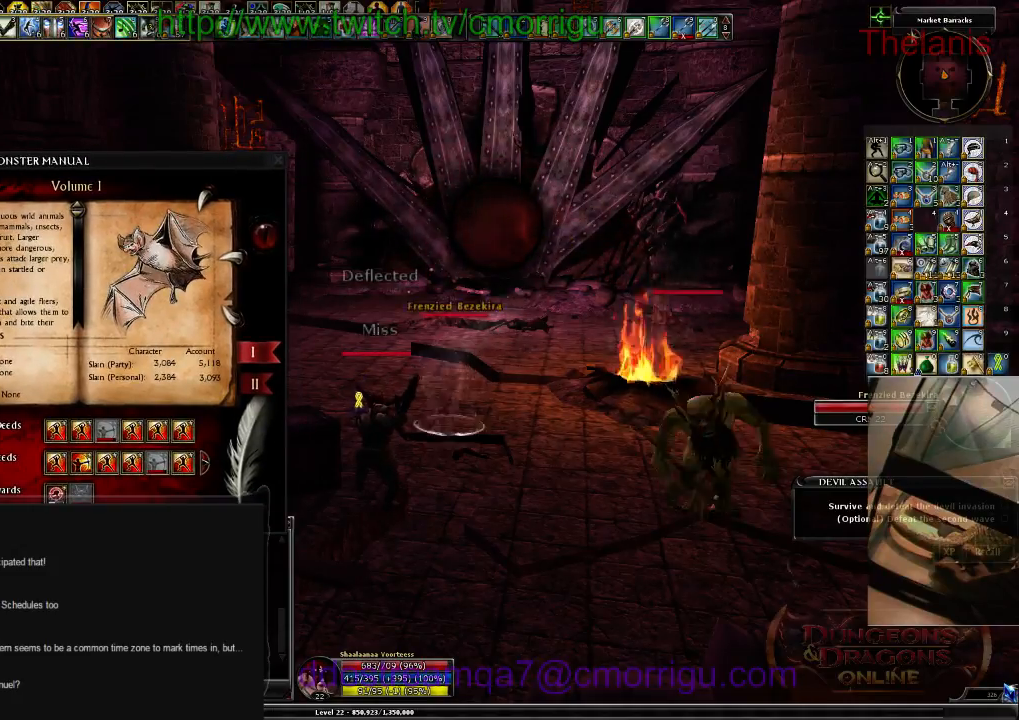
{"keys": [], "events": []}
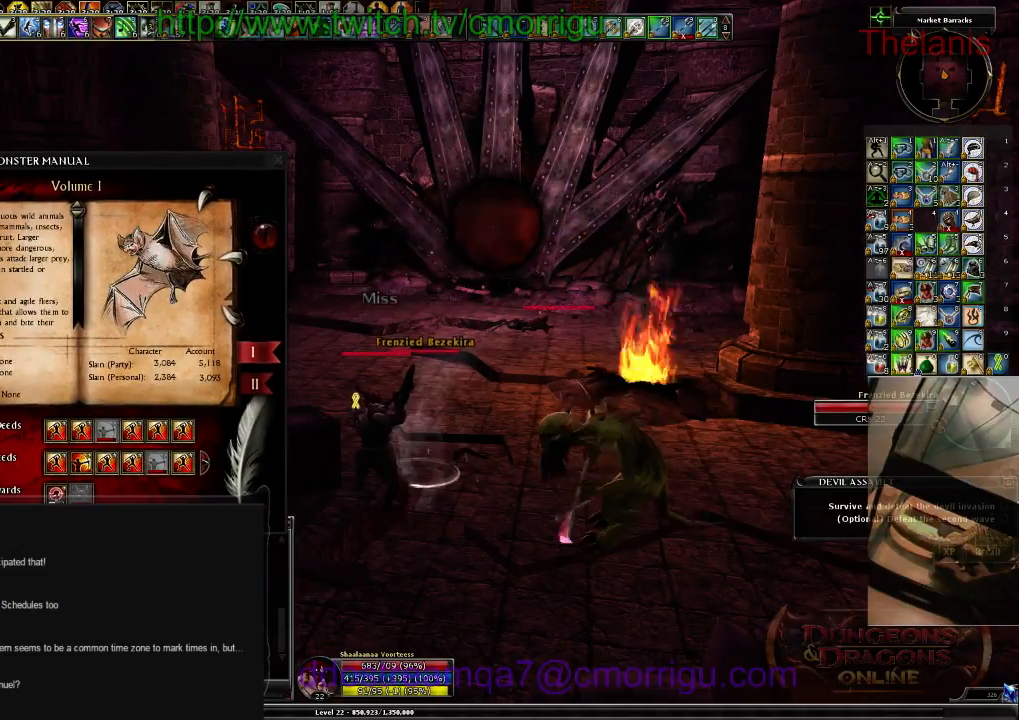
{"keys": [], "events": []}
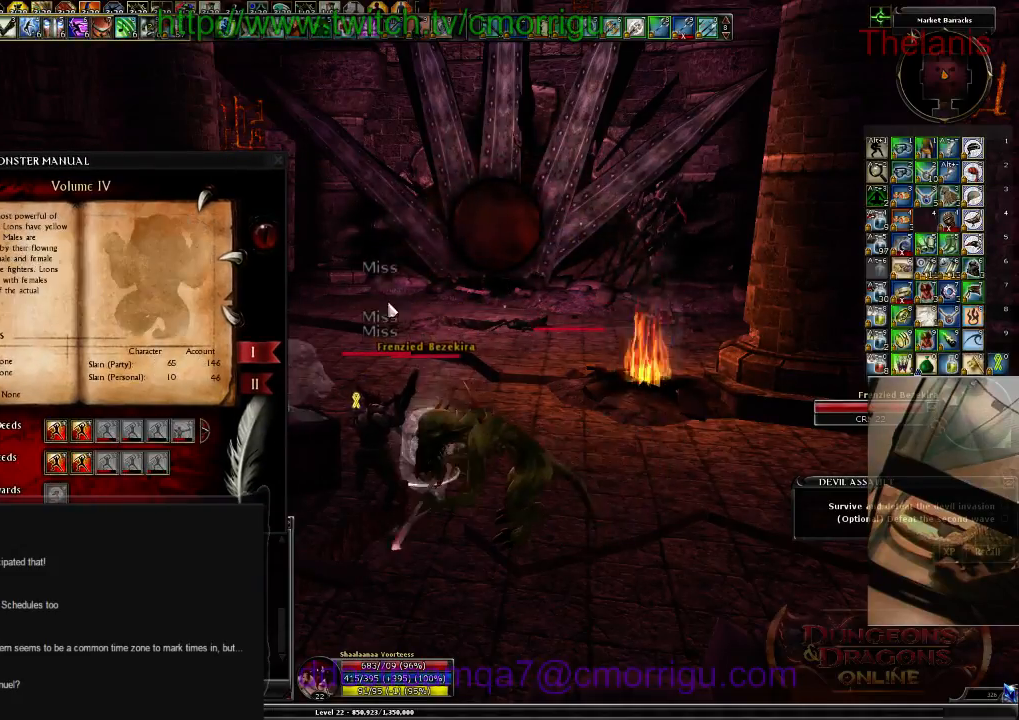
{"keys": [], "events": []}
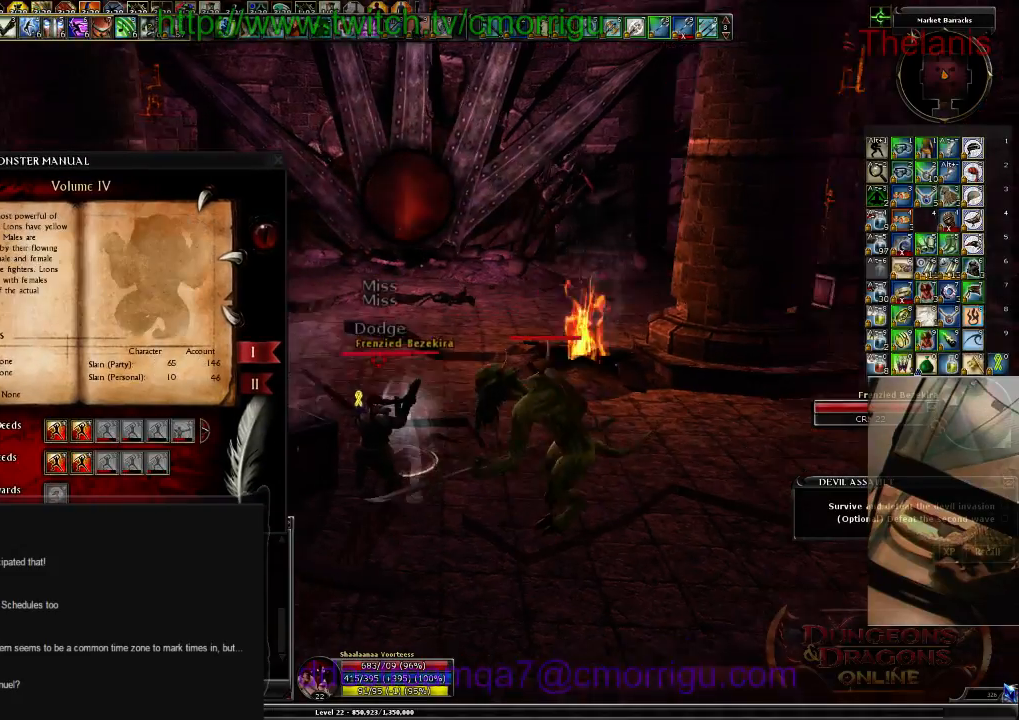
{"keys": [], "events": []}
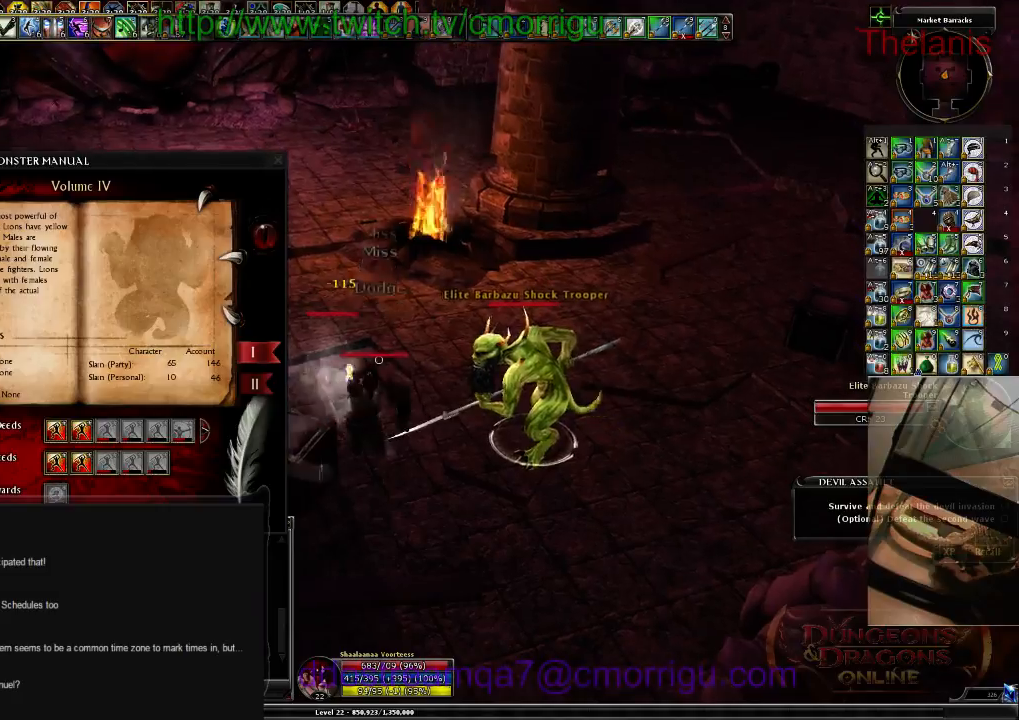
{"keys": ["d"], "events": [[500, "d", "down"]]}
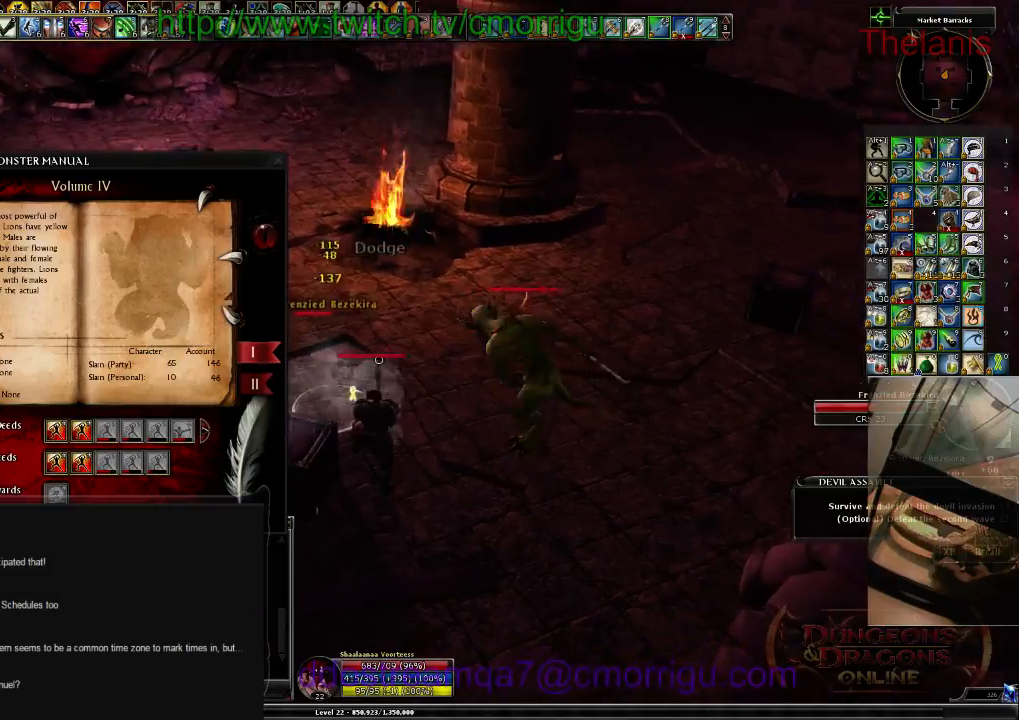
{"keys": [], "events": [[134, "d", "up"]]}
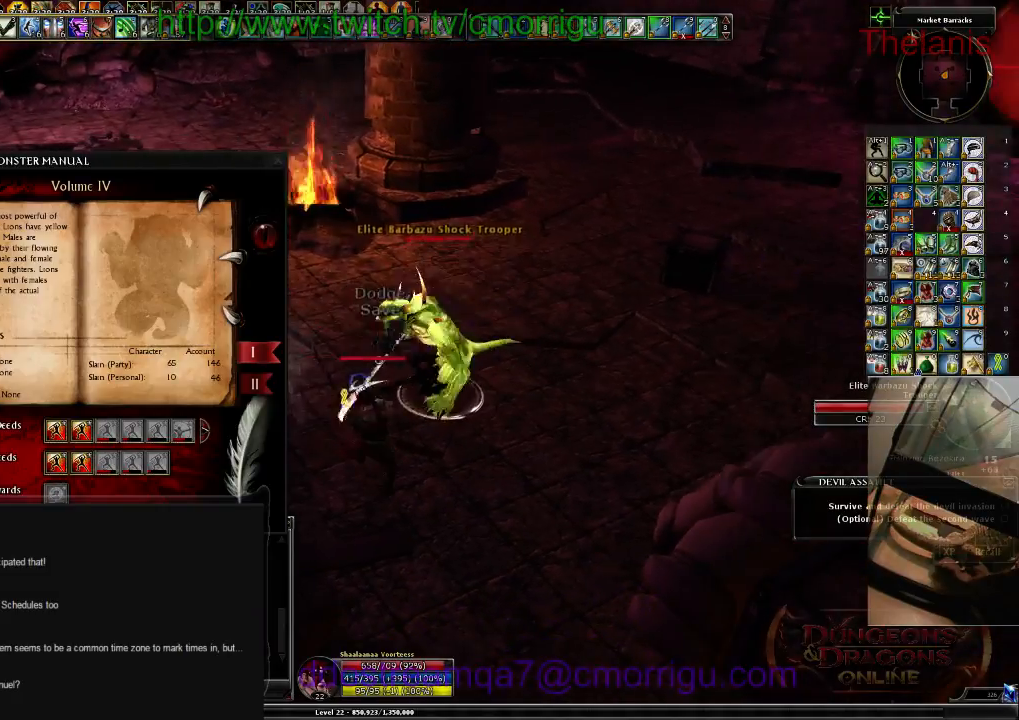
{"keys": [], "events": [[234, "1", "down"], [400, "1", "up"]]}
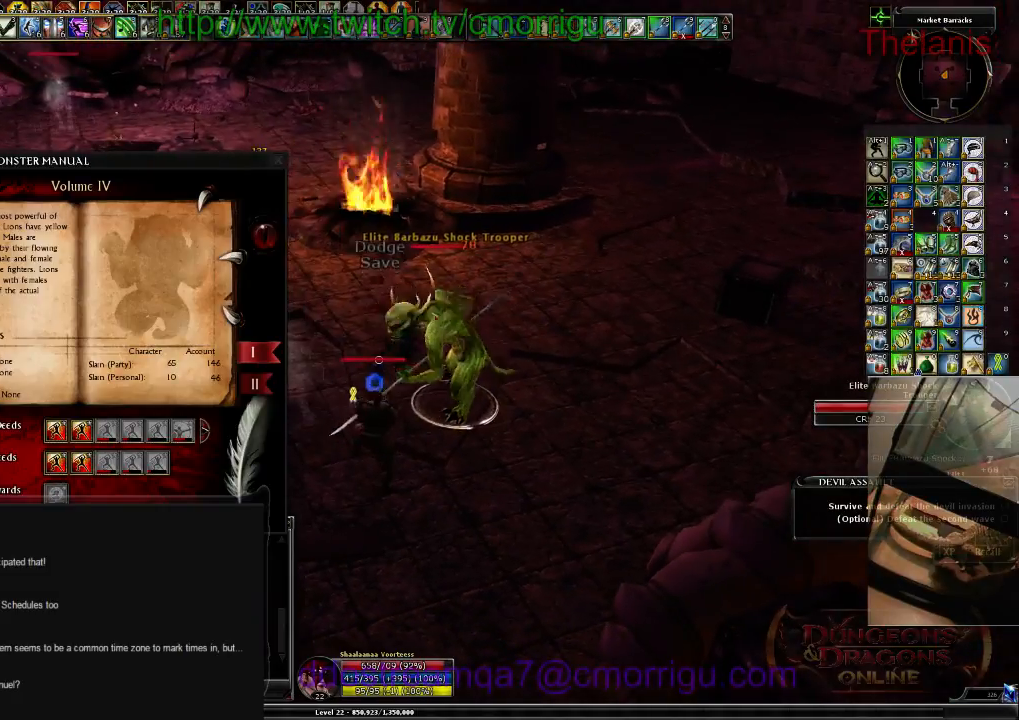
{"keys": ["2"], "events": [[334, "s", "down"], [467, "2", "down"], [500, "s", "up"]]}
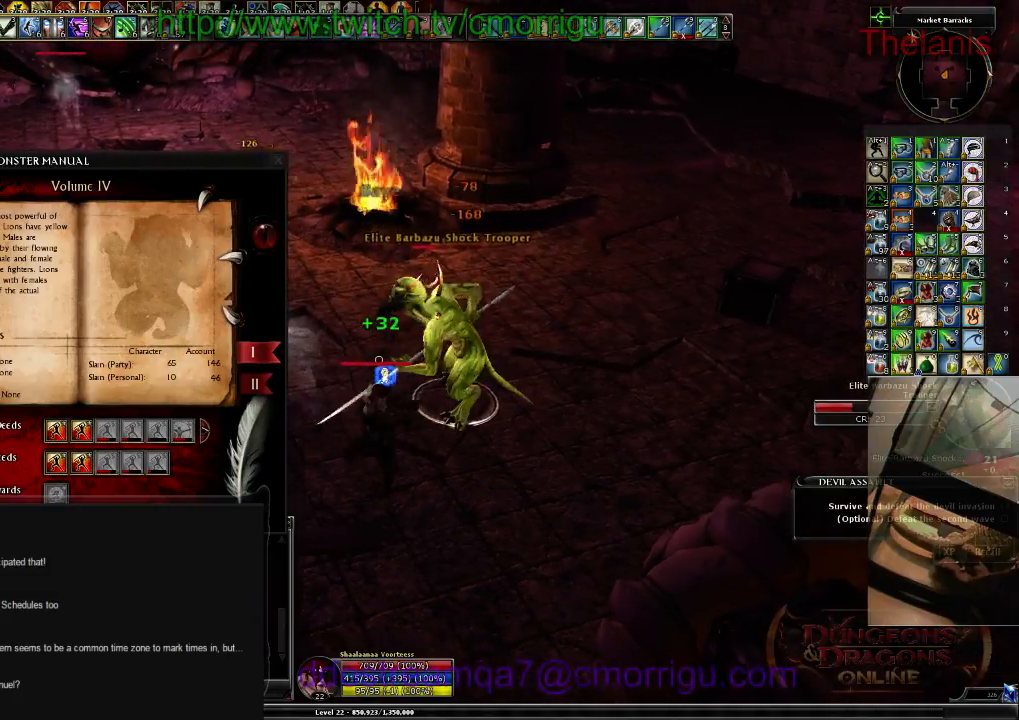
{"keys": [], "events": [[134, "2", "up"]]}
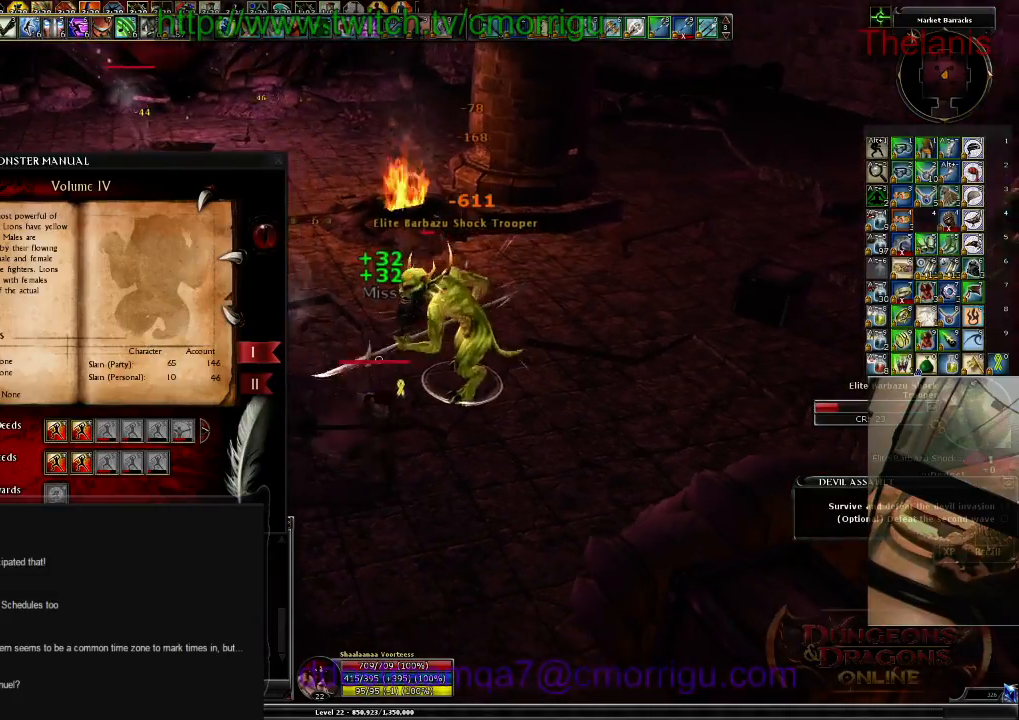
{"keys": [], "events": []}
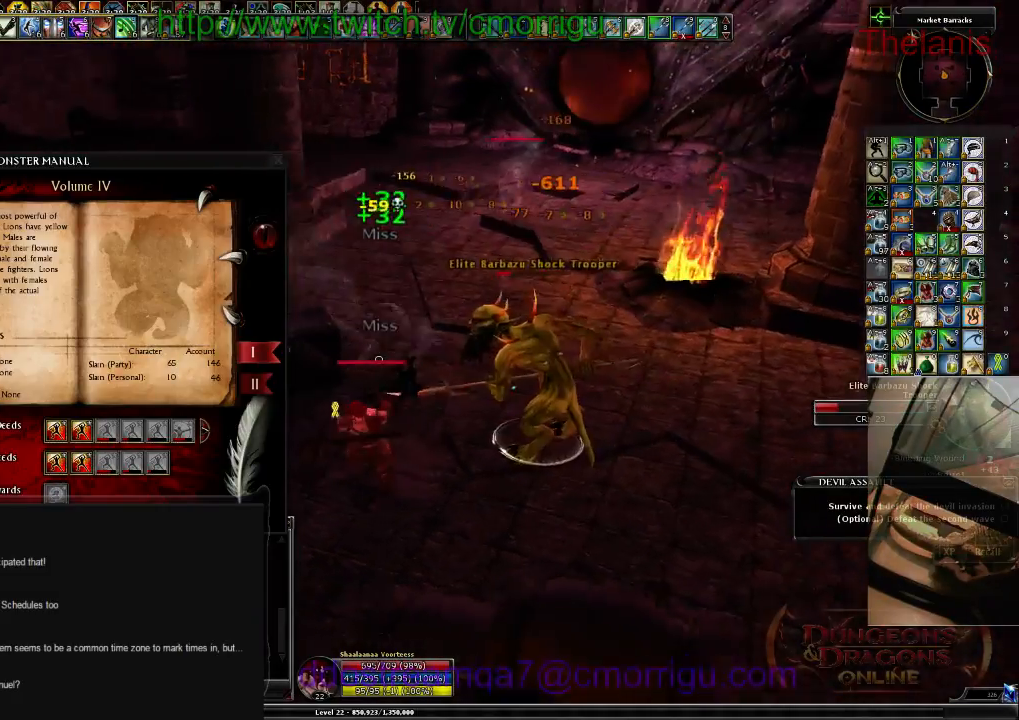
{"keys": [], "events": []}
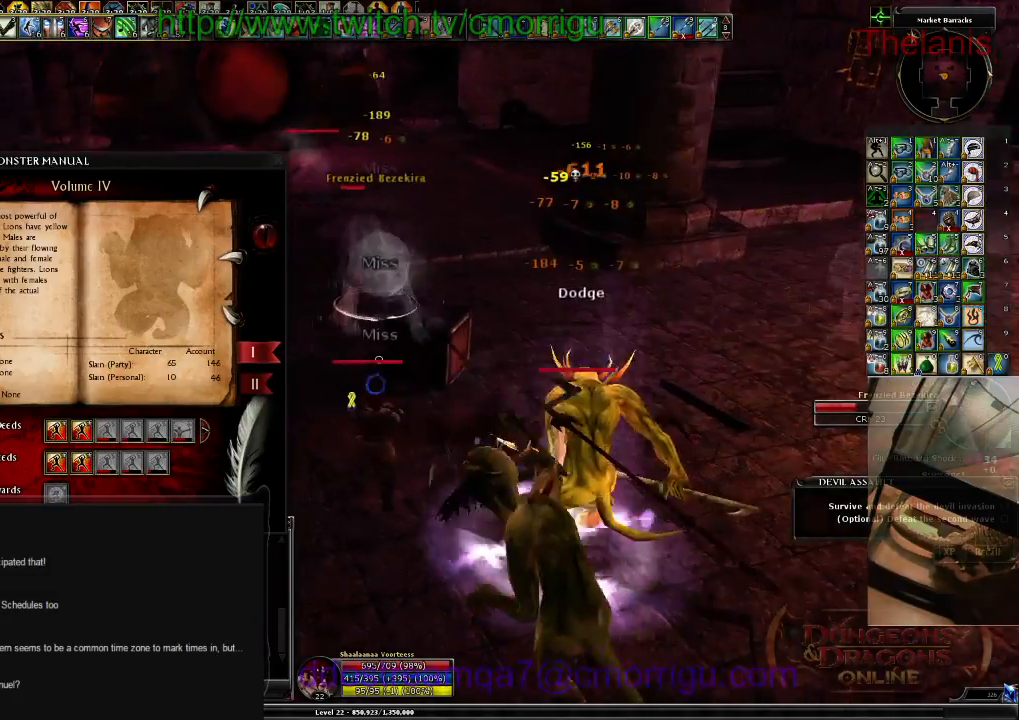
{"keys": ["a", "w"], "events": [[400, "a", "down"], [500, "w", "down"]]}
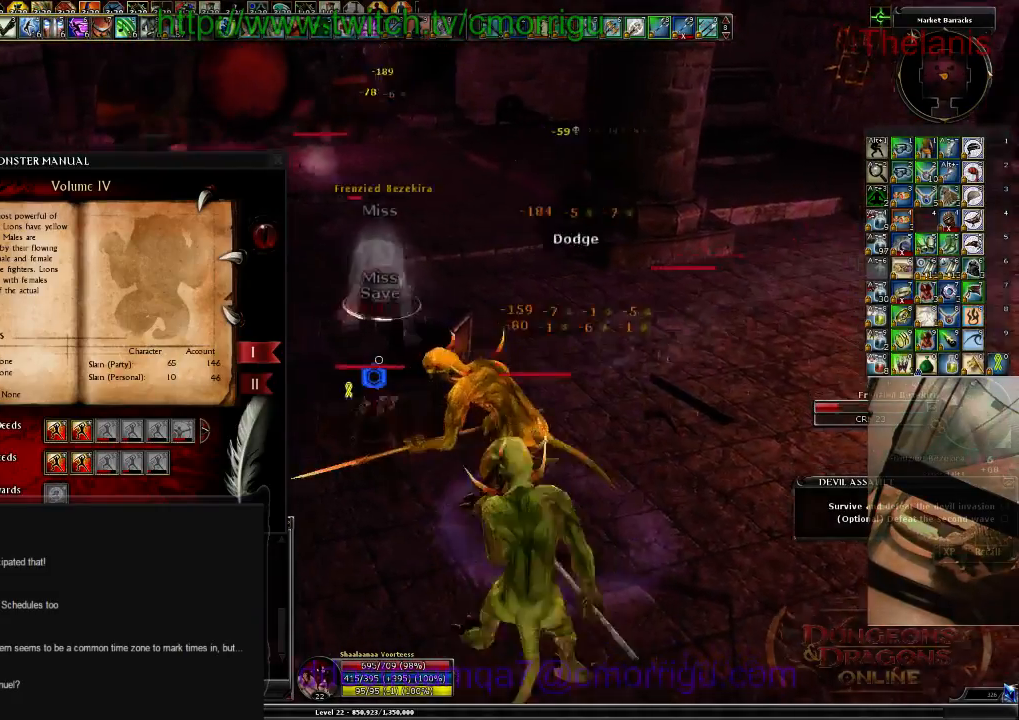
{"keys": [], "events": [[134, "a", "up"], [267, "w", "up"]]}
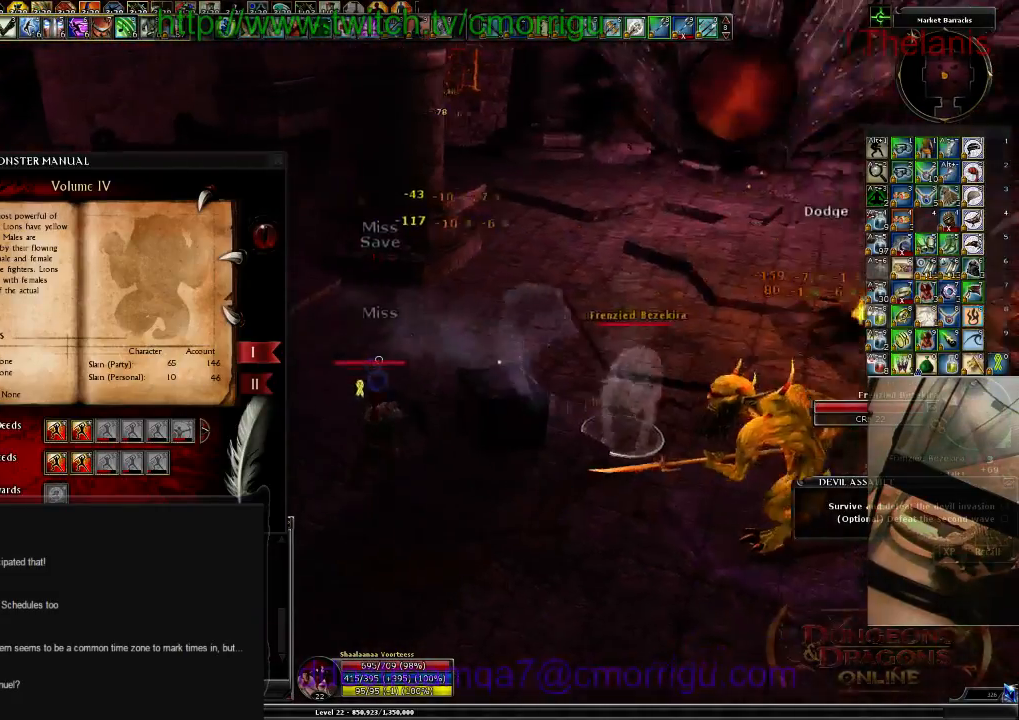
{"keys": ["d", "w"], "events": [[434, "d", "down"], [467, "w", "down"]]}
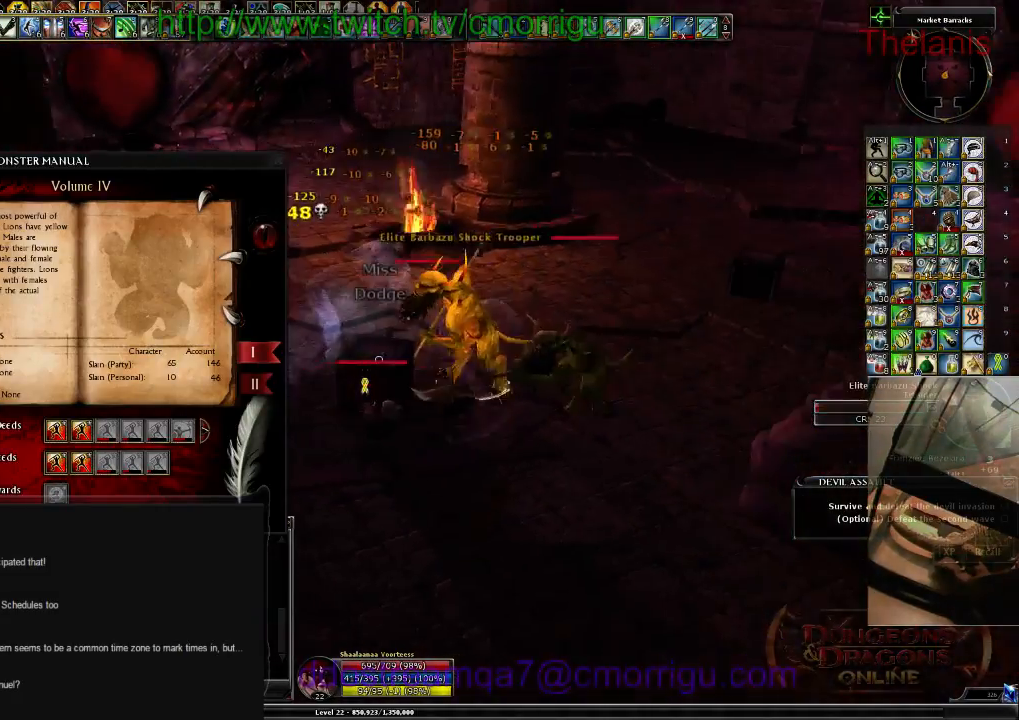
{"keys": [], "events": [[200, "d", "up"], [200, "w", "up"], [334, "1", "down"], [500, "1", "up"]]}
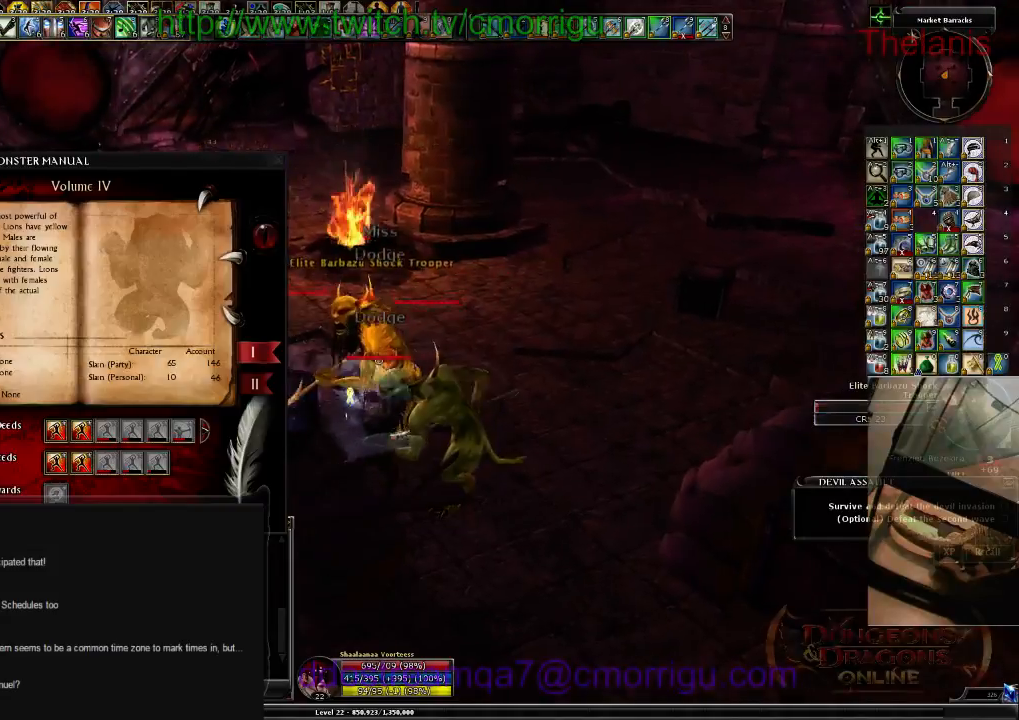
{"keys": ["2"], "events": [[367, "2", "down"]]}
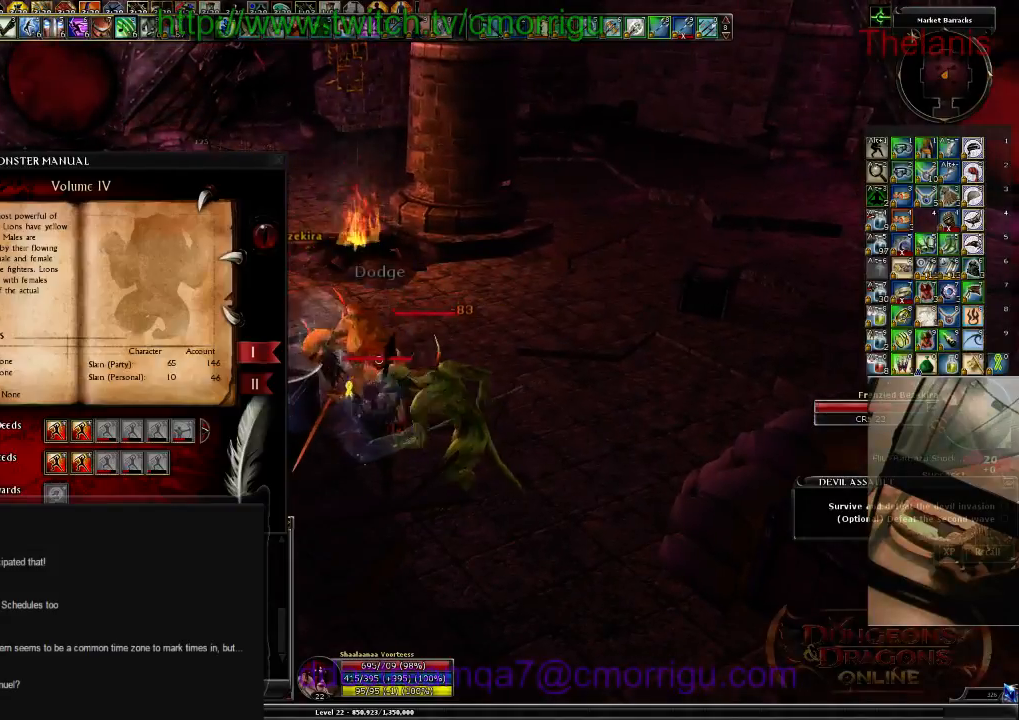
{"keys": [], "events": [[34, "2", "up"]]}
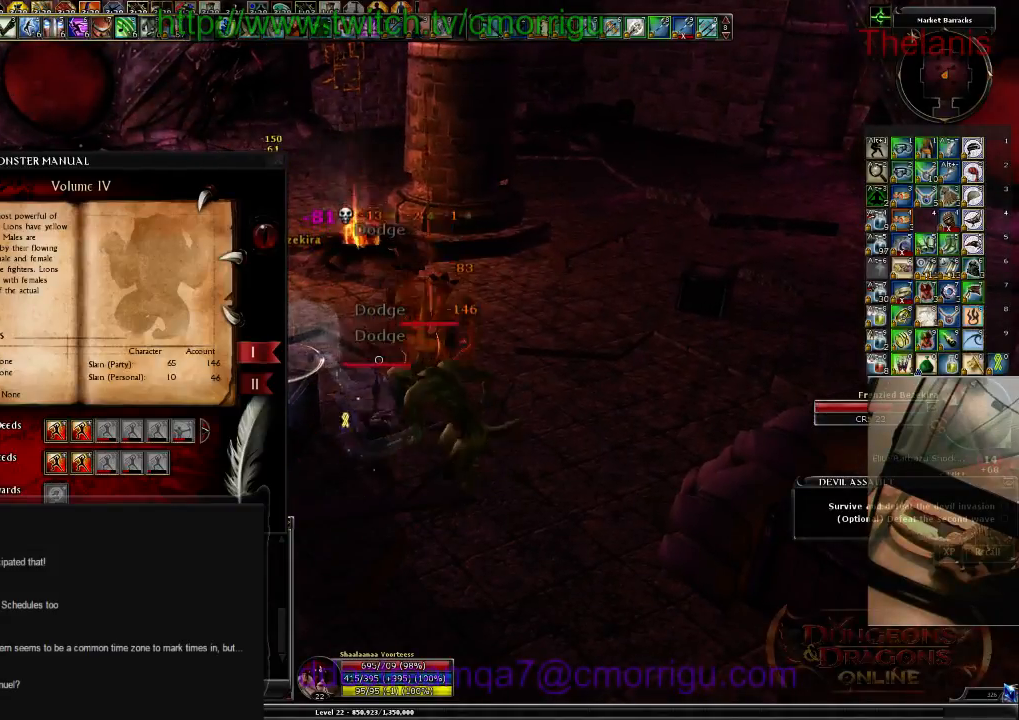
{"keys": [], "events": [[100, "d", "down"], [300, "d", "up"]]}
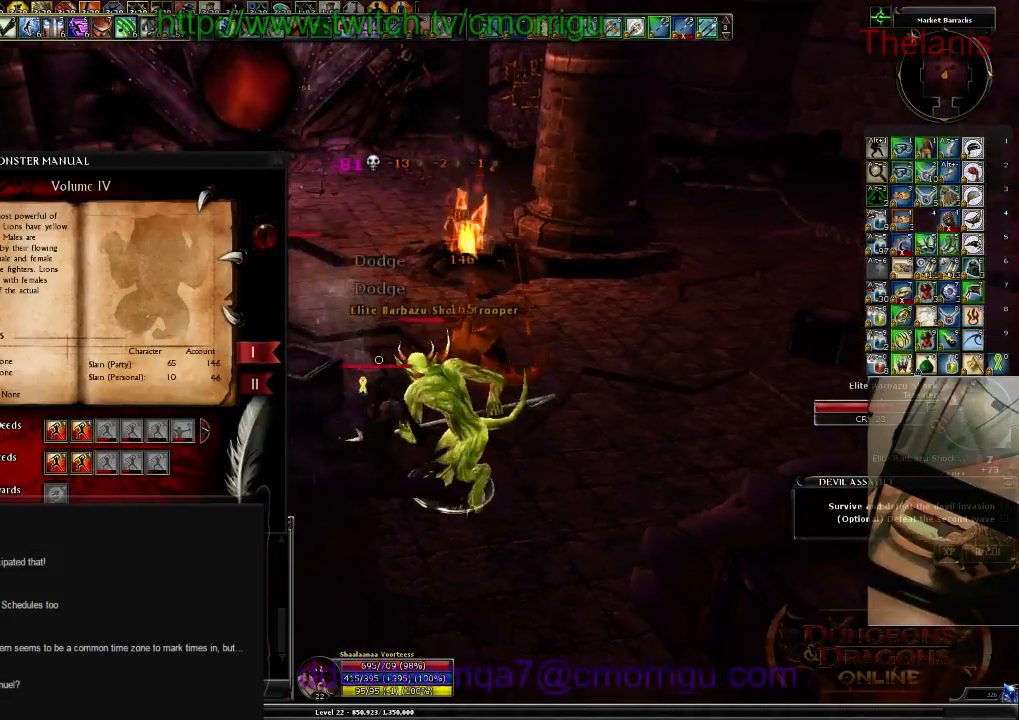
{"keys": [], "events": [[34, "1", "down"], [200, "1", "up"]]}
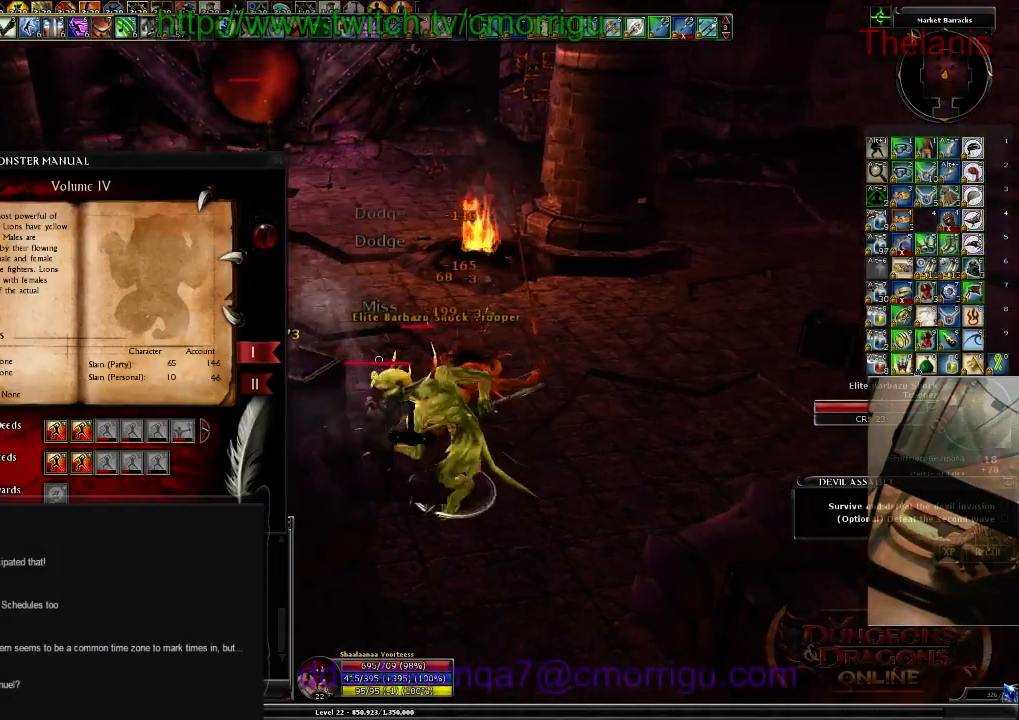
{"keys": [], "events": [[167, "2", "down"], [367, "2", "up"]]}
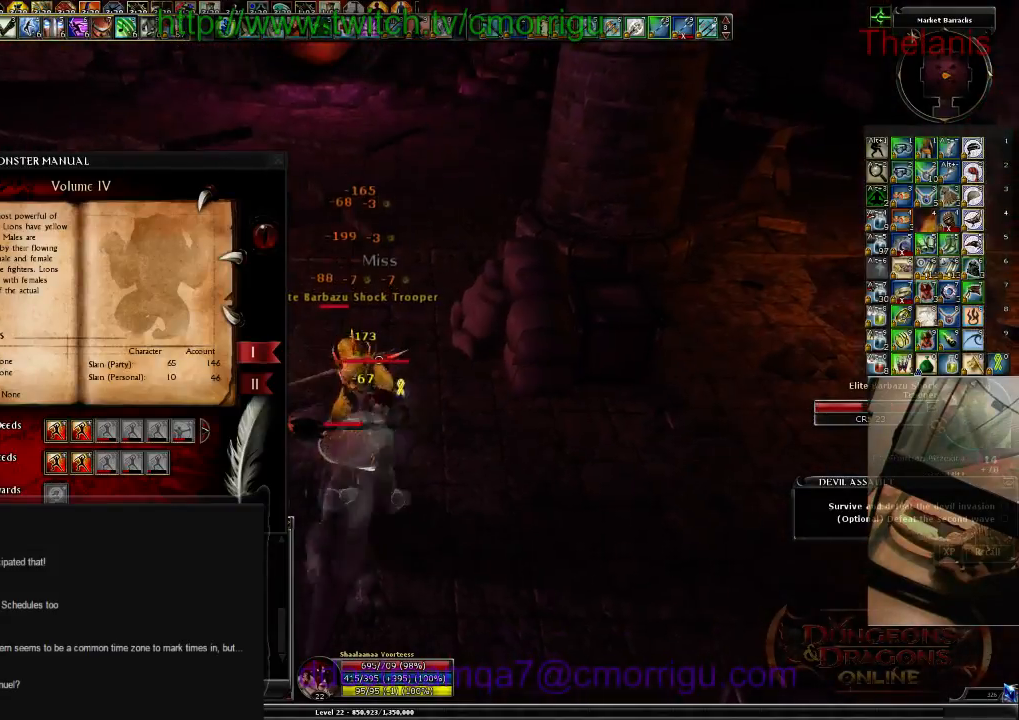
{"keys": [], "events": [[234, "1", "down"], [434, "1", "up"]]}
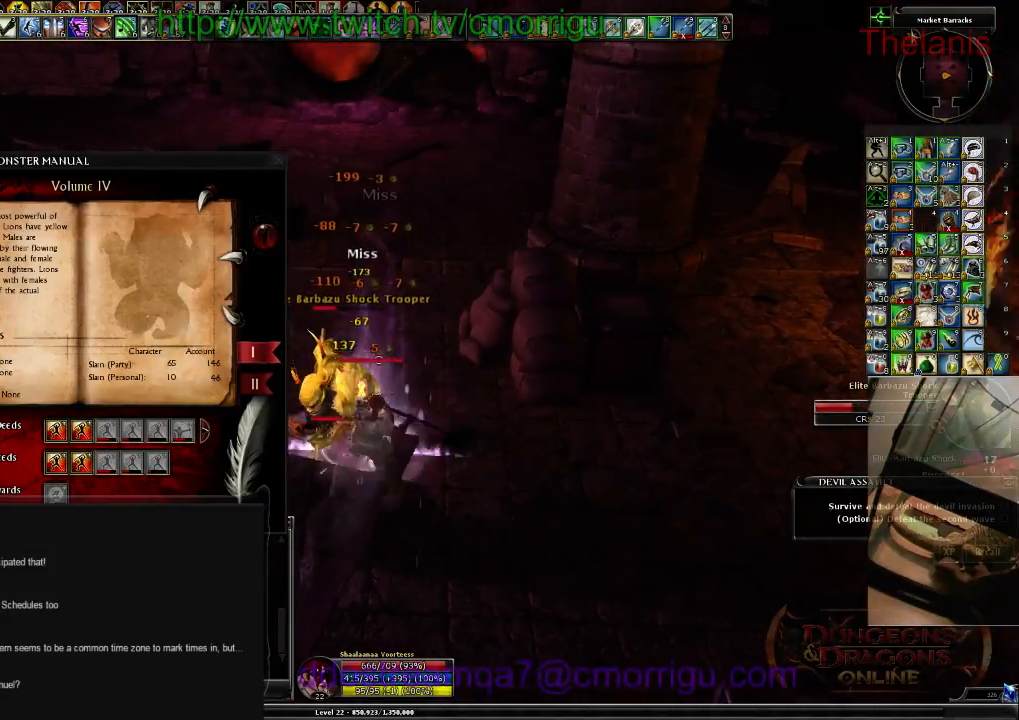
{"keys": [], "events": []}
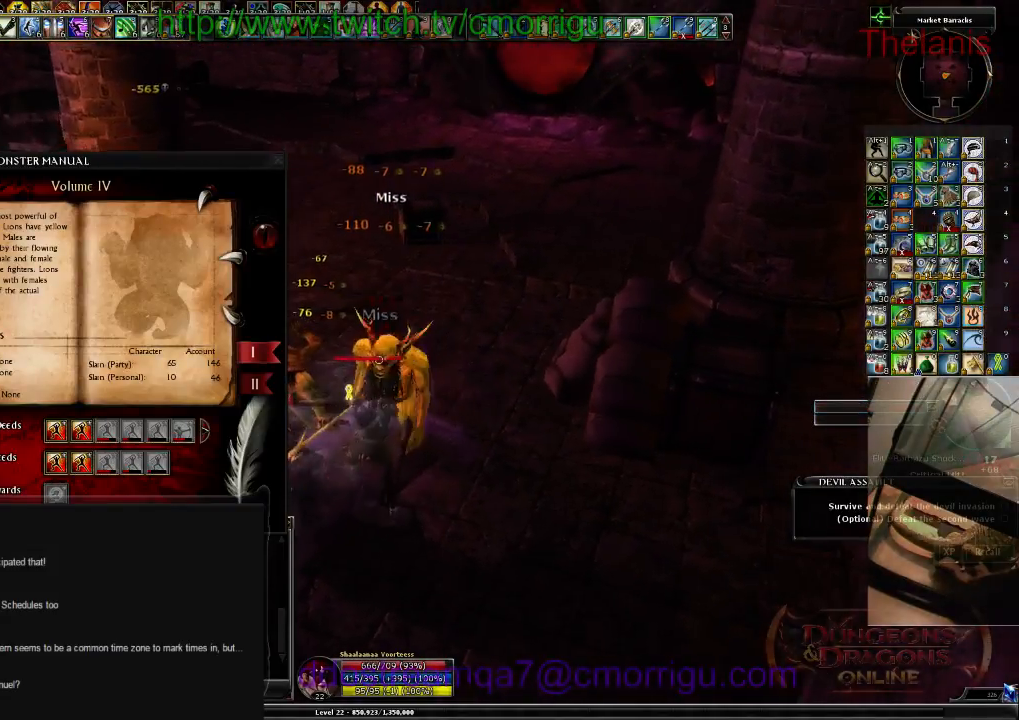
{"keys": [], "events": []}